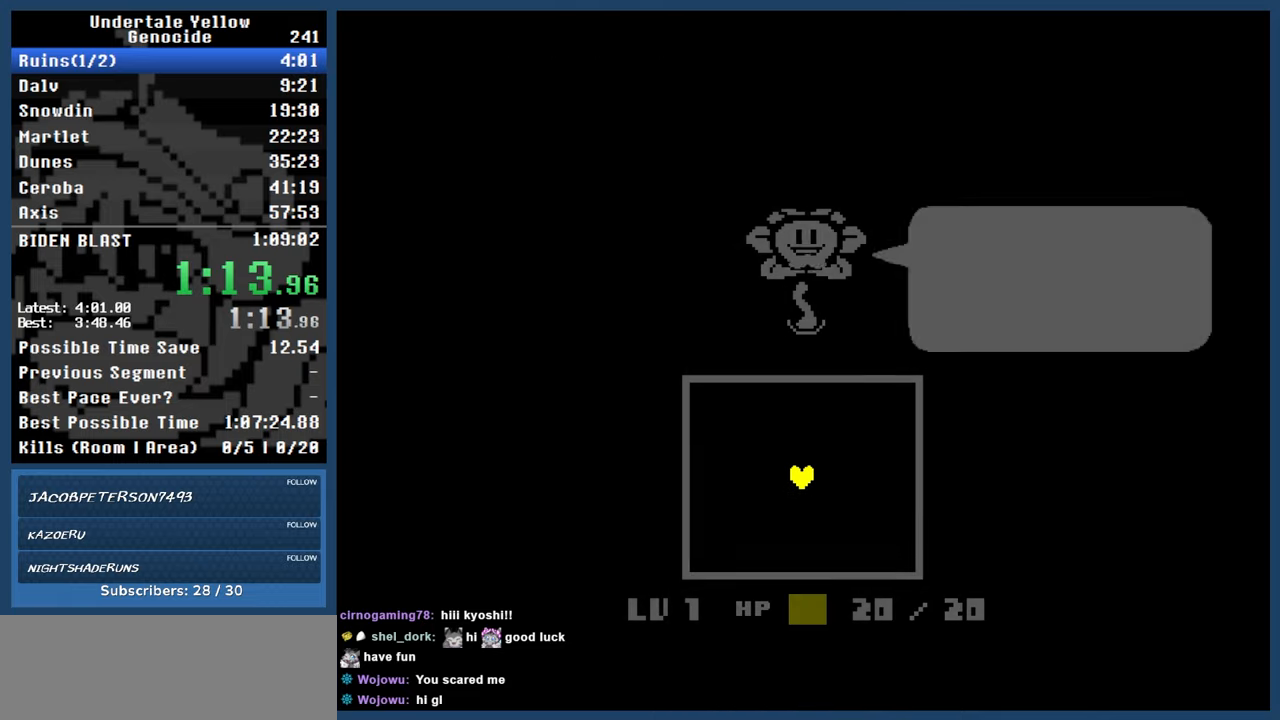
Gameplay with keyboard; each line is a JSON object with the keys held at the frame after it. "events" lists presses ("down") and releases ("up") of "automash", "c", "down", "left", "return", "right", "shift", "up", "x" and "z" between this image and that frame as [ms after this image, input, new state], when the widget could be followed in between. No other keys are recorded. Mouse input is not recorded. Key names are as the overlay labels them; some are game actions (e.g. jump) rather than physical keys.
{"keys": ["automash"], "events": []}
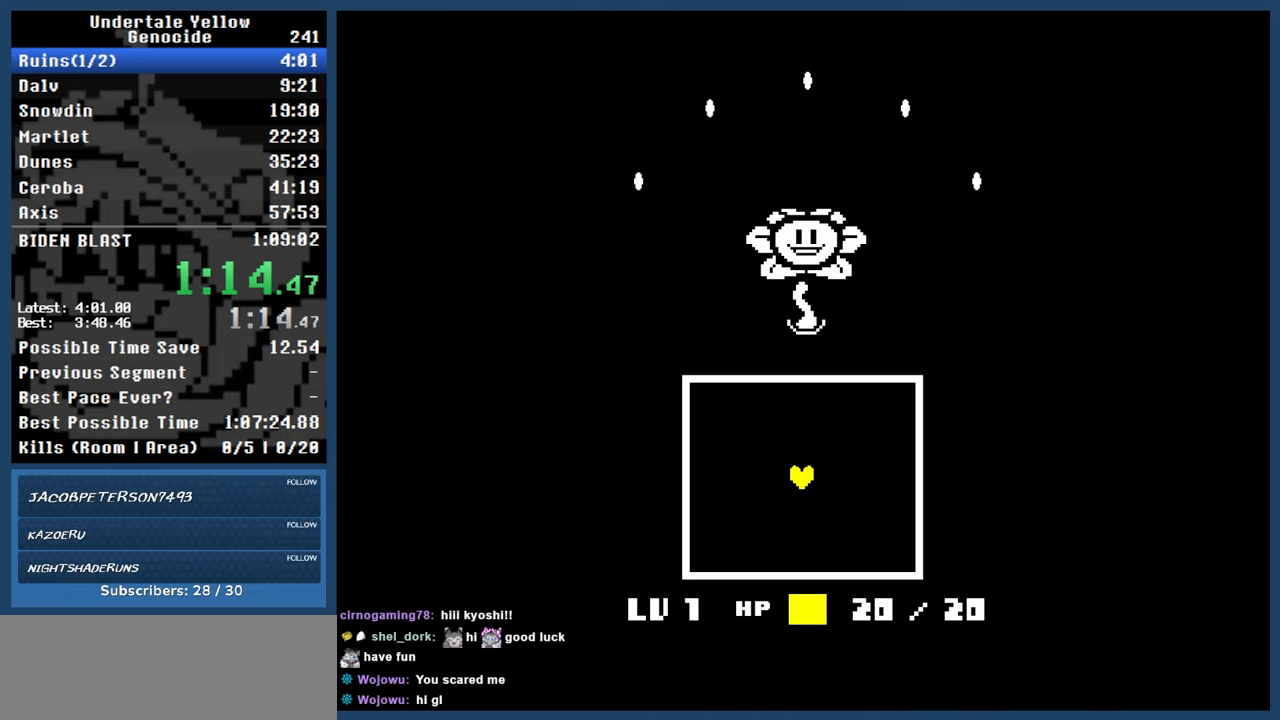
{"keys": ["automash", "right"], "events": [[300, "right", "down"]]}
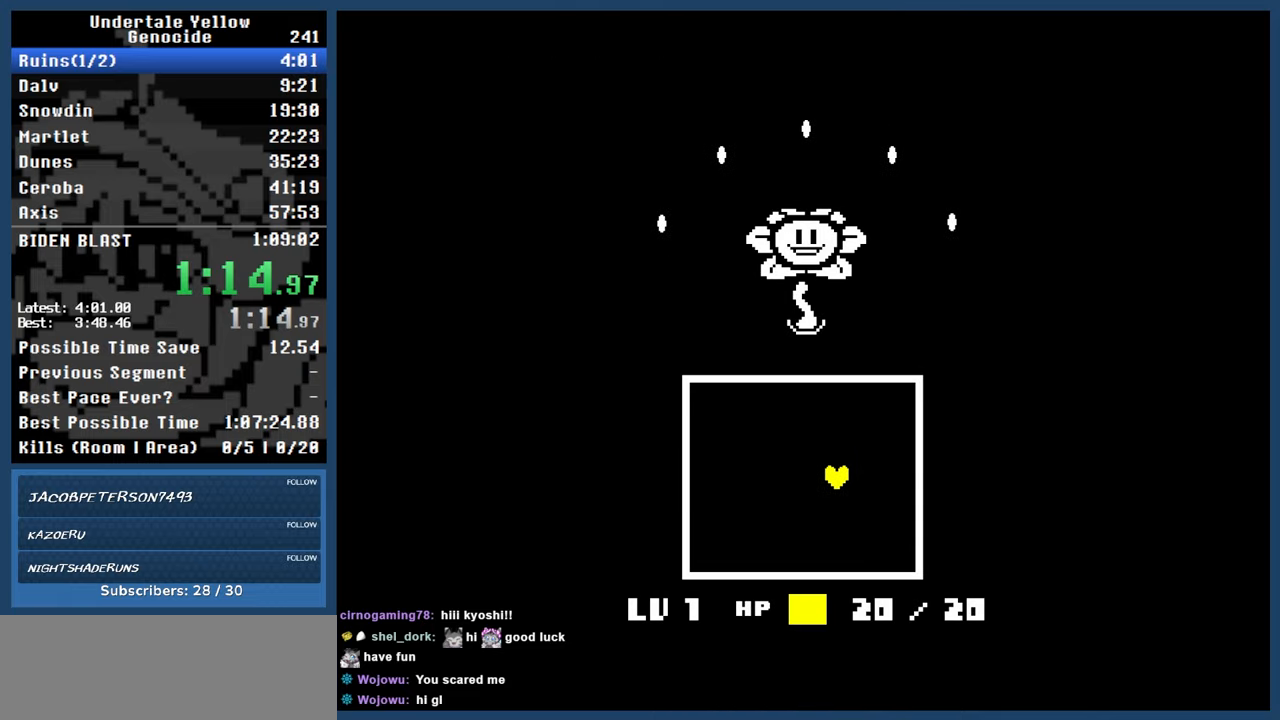
{"keys": ["automash", "up"], "events": [[450, "up", "down"], [500, "right", "up"]]}
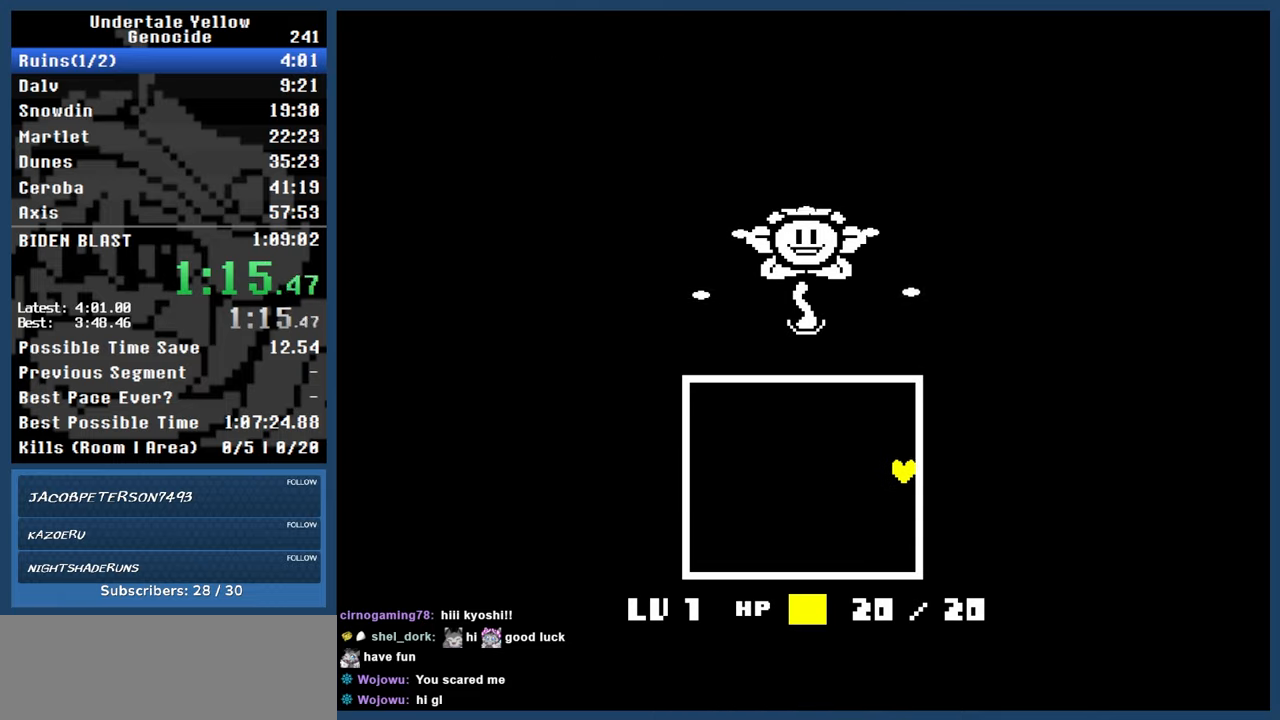
{"keys": ["automash", "up"], "events": []}
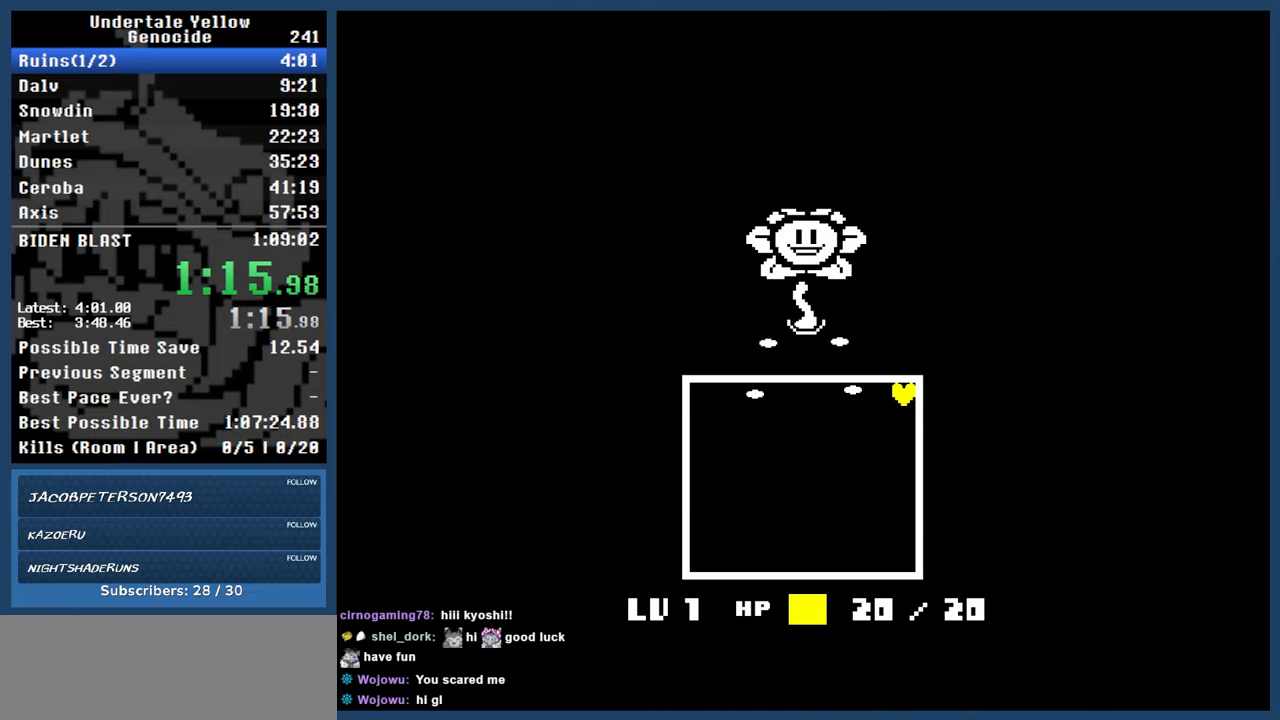
{"keys": ["automash", "up"], "events": []}
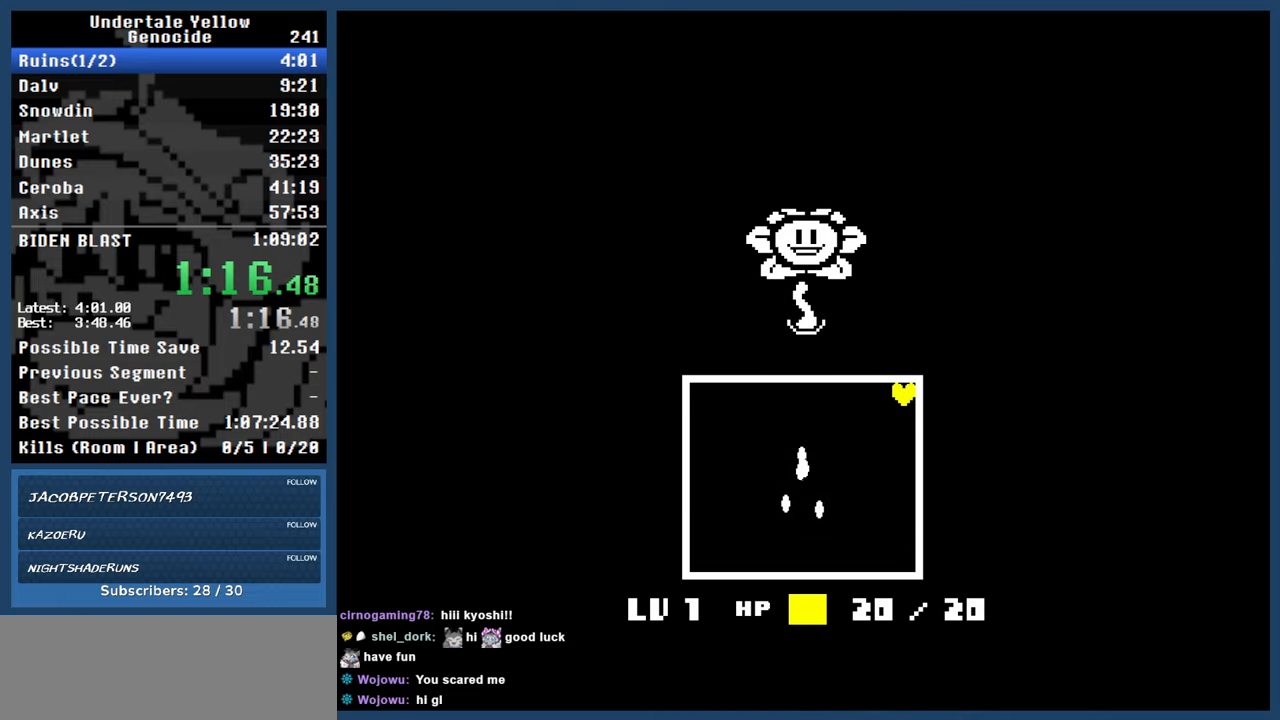
{"keys": ["automash", "up"], "events": []}
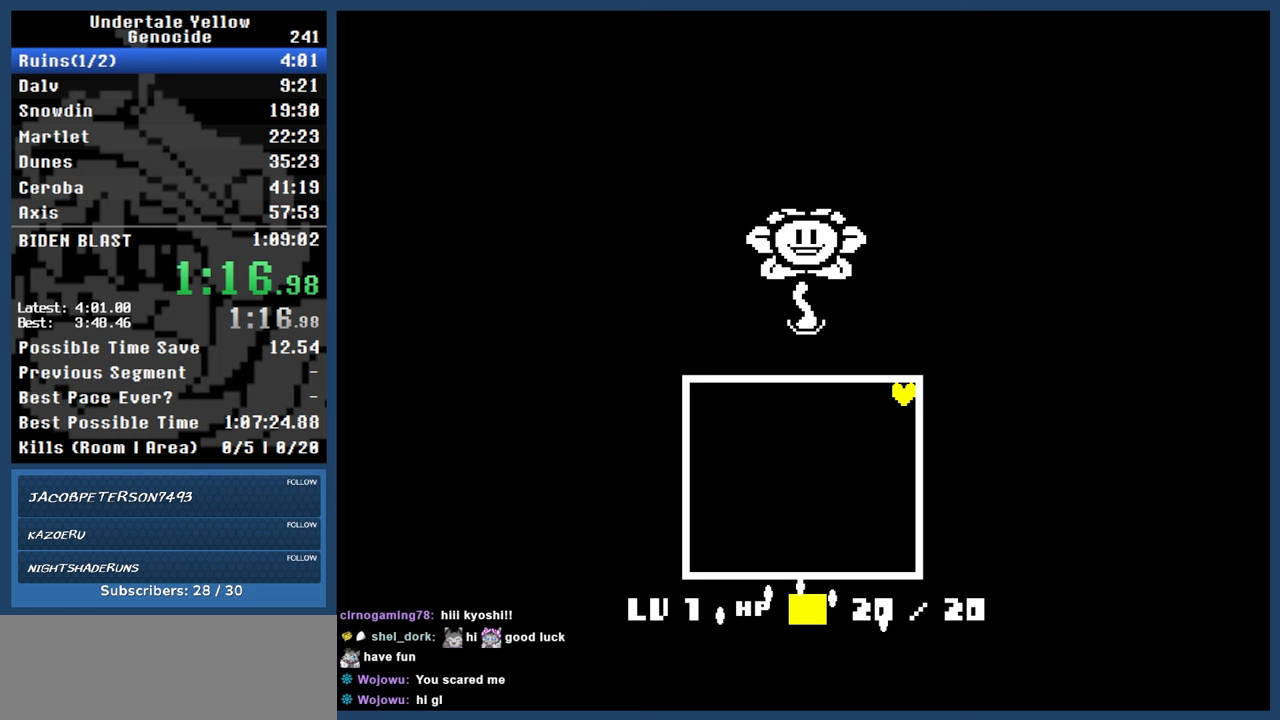
{"keys": ["automash", "up"], "events": []}
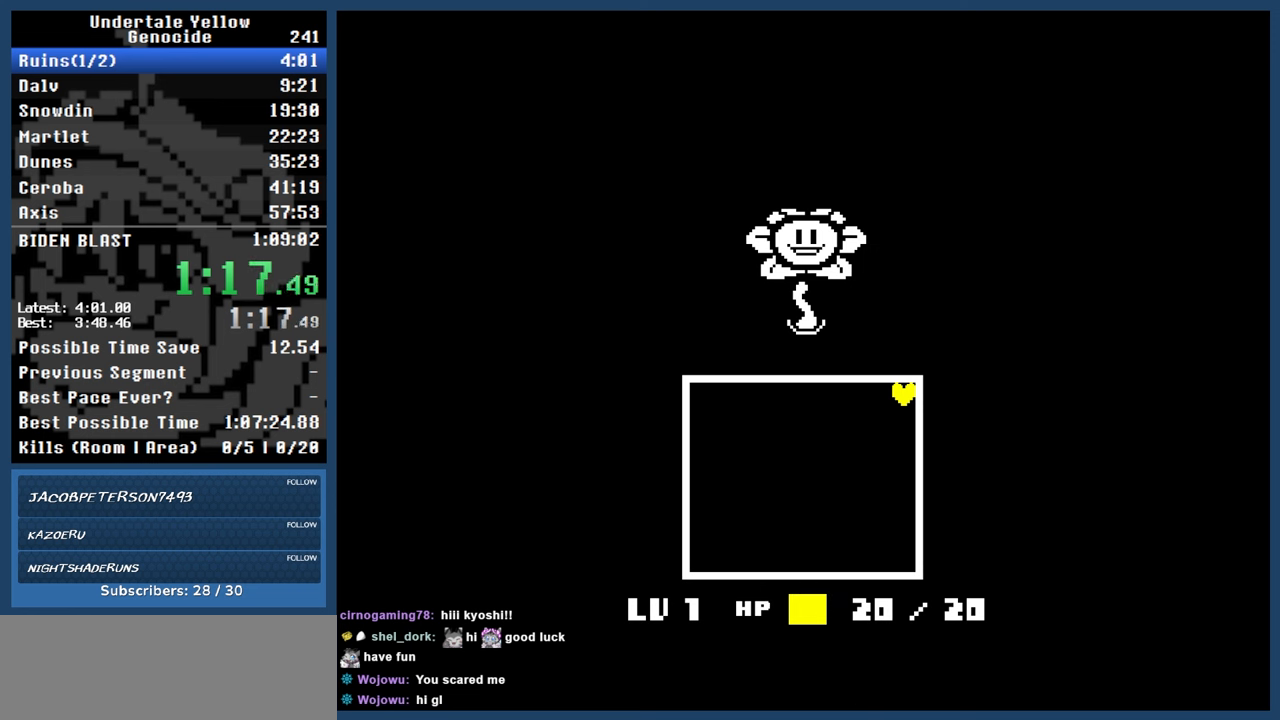
{"keys": ["automash", "up"], "events": []}
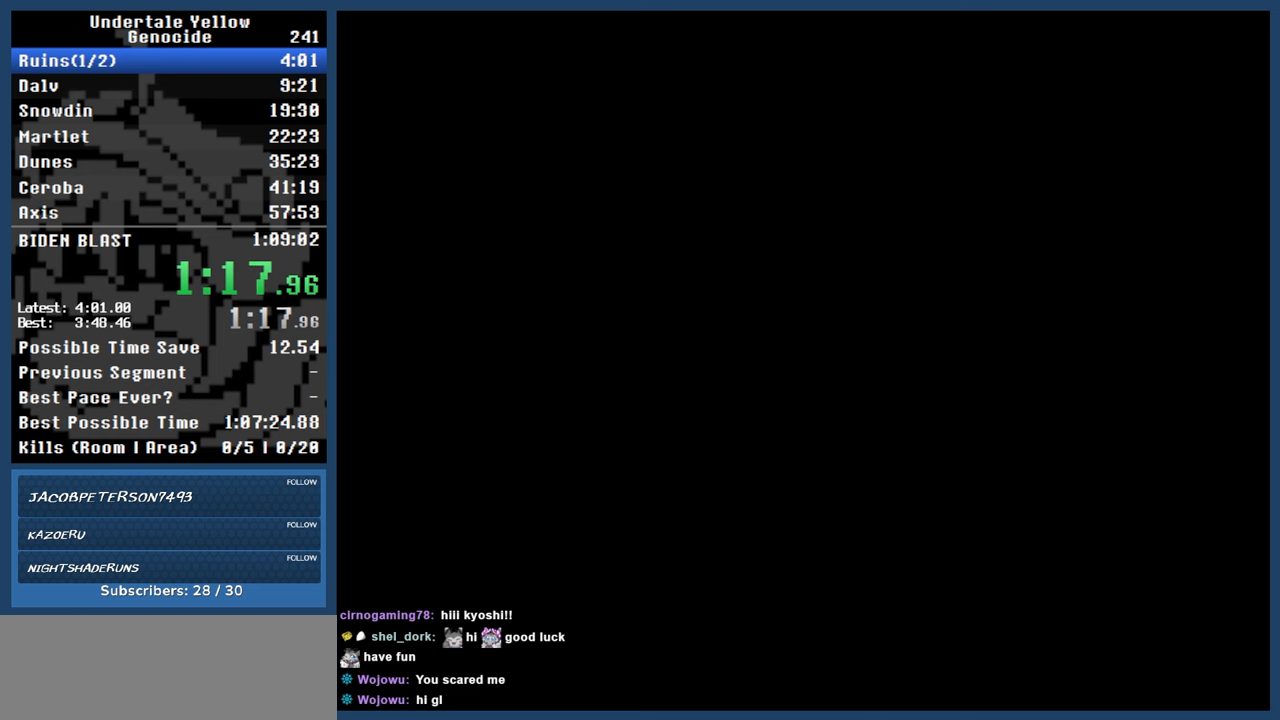
{"keys": ["automash", "up"], "events": []}
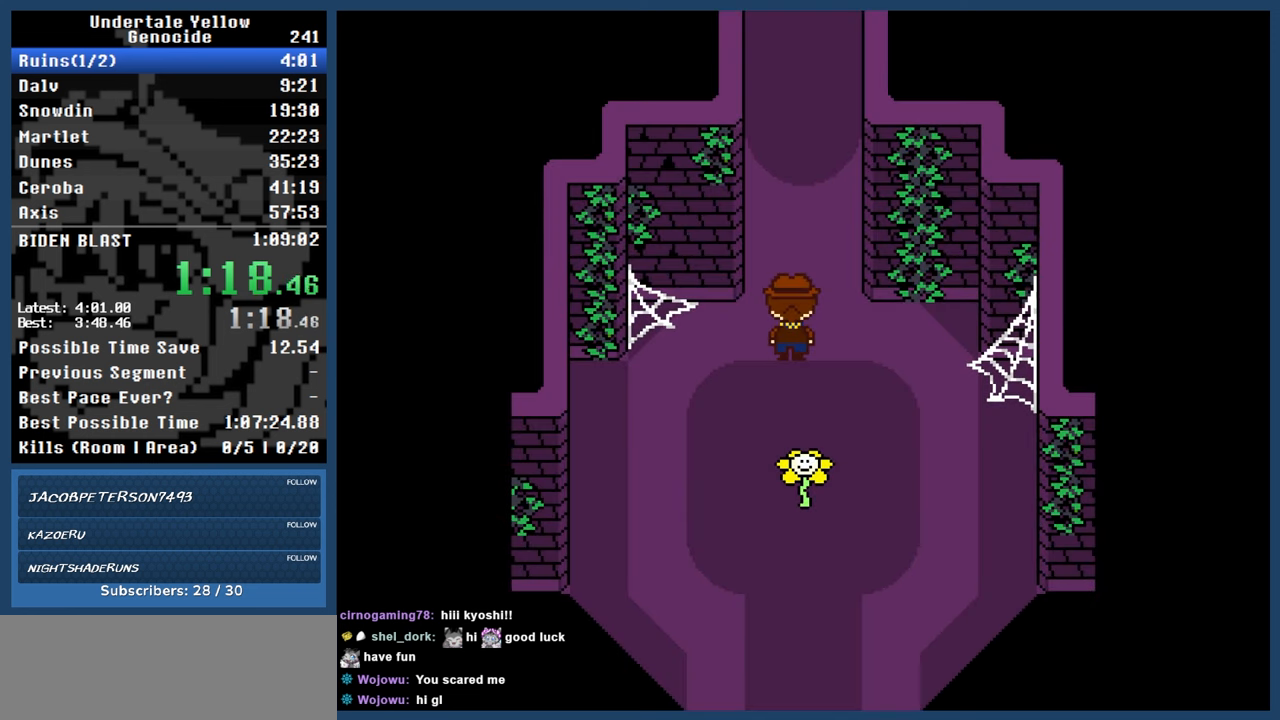
{"keys": ["automash", "up"], "events": []}
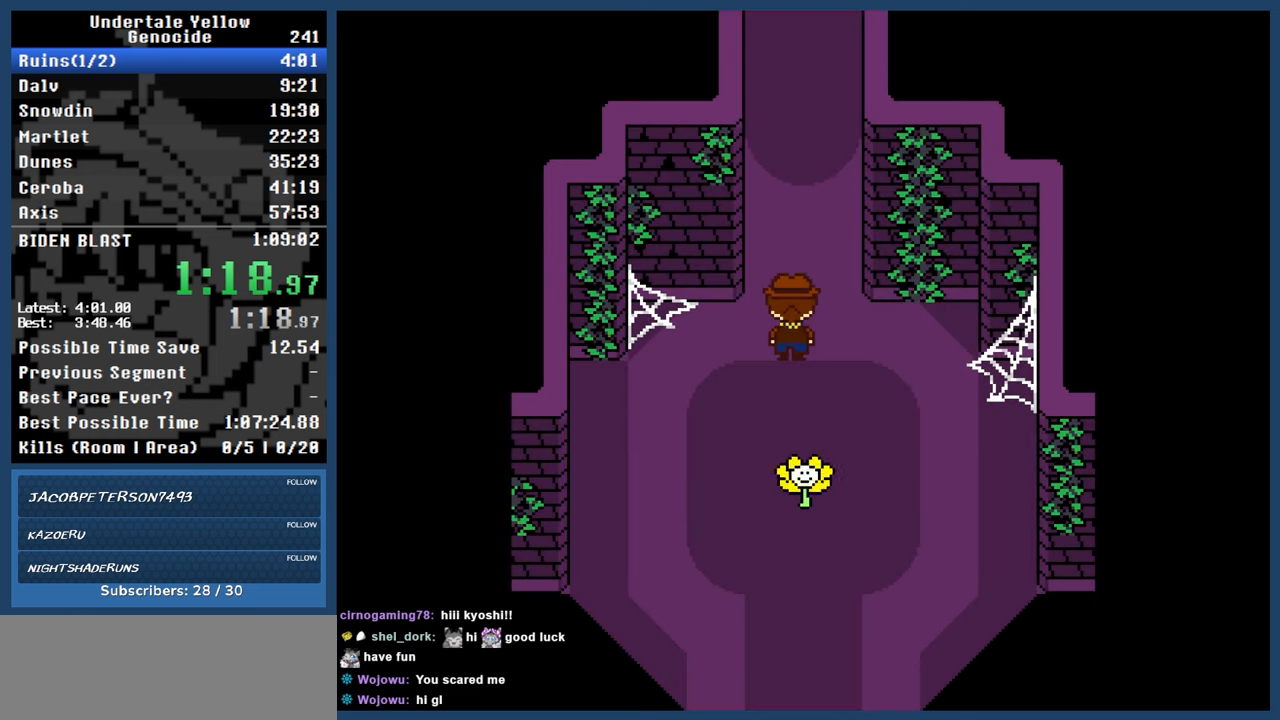
{"keys": ["automash", "up"], "events": []}
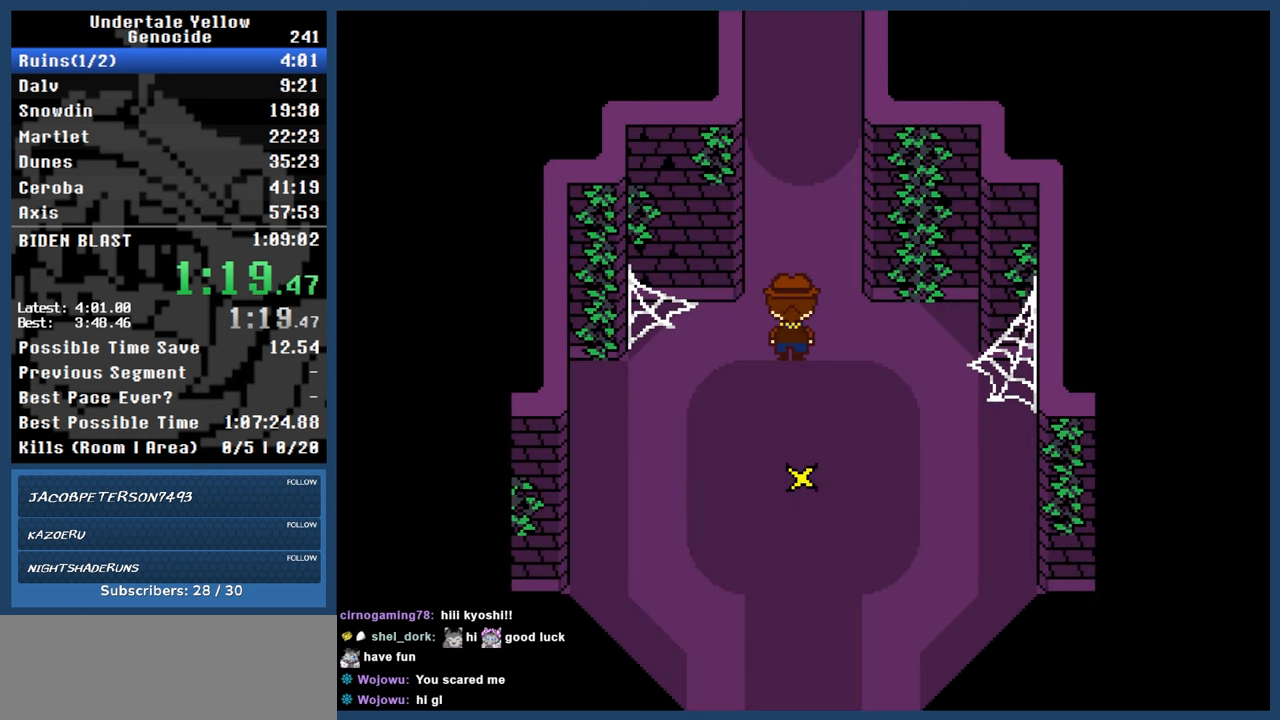
{"keys": ["automash", "up"], "events": []}
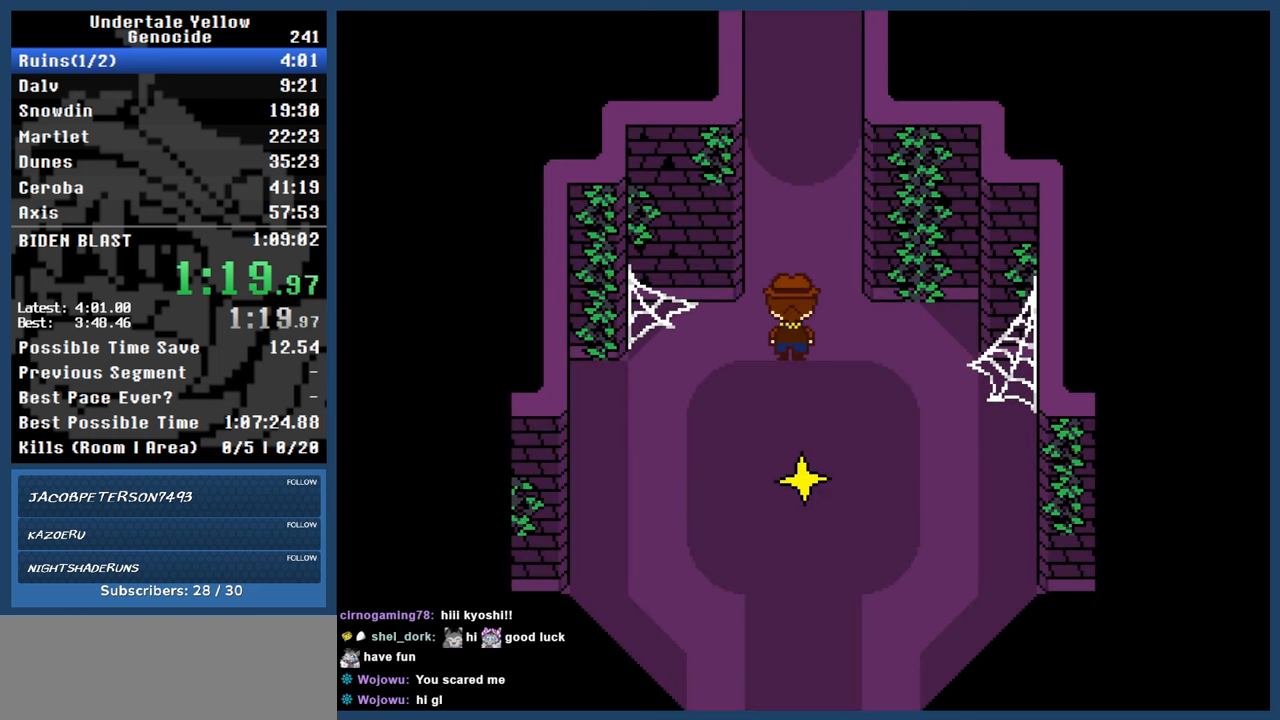
{"keys": ["automash", "up"], "events": []}
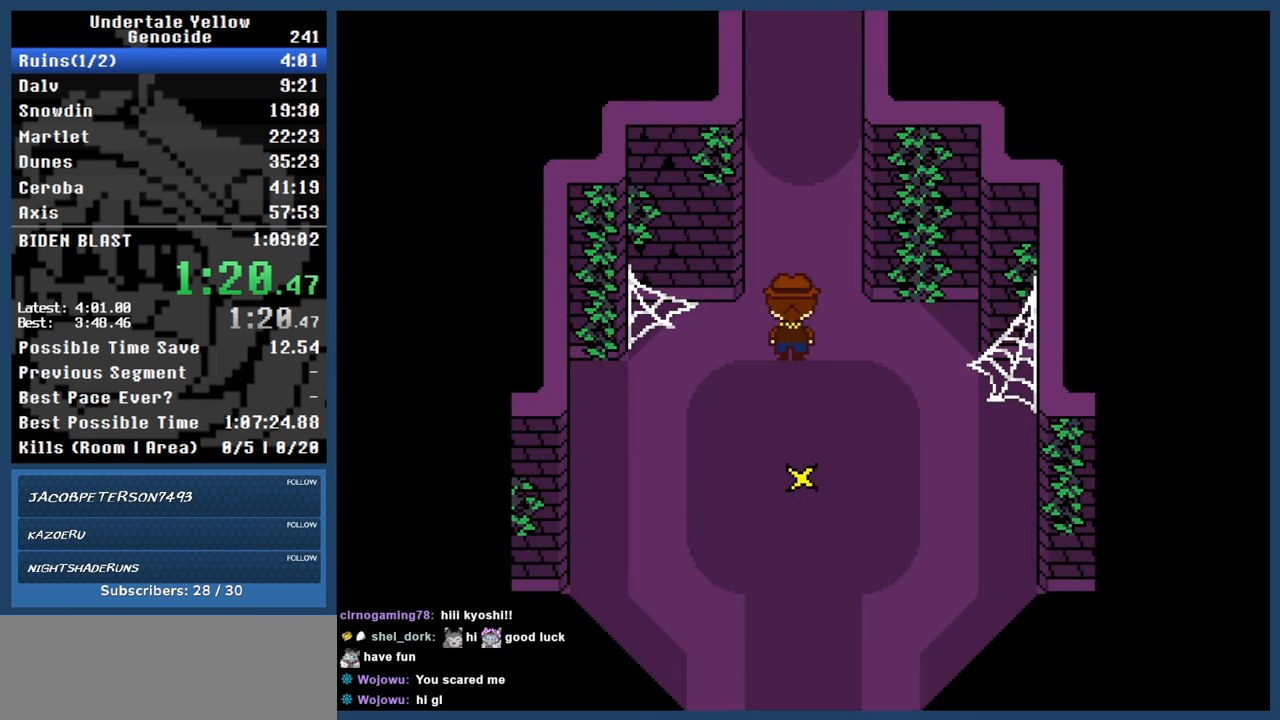
{"keys": ["automash", "up"], "events": []}
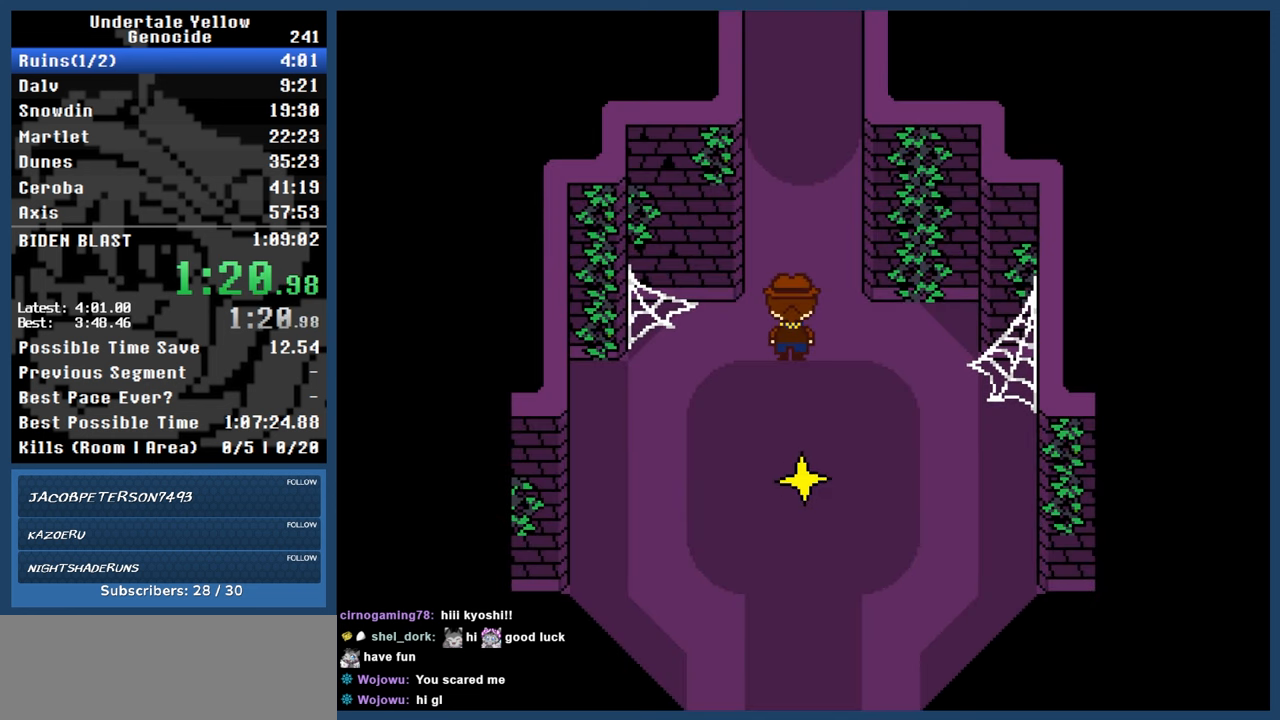
{"keys": ["automash", "up"], "events": []}
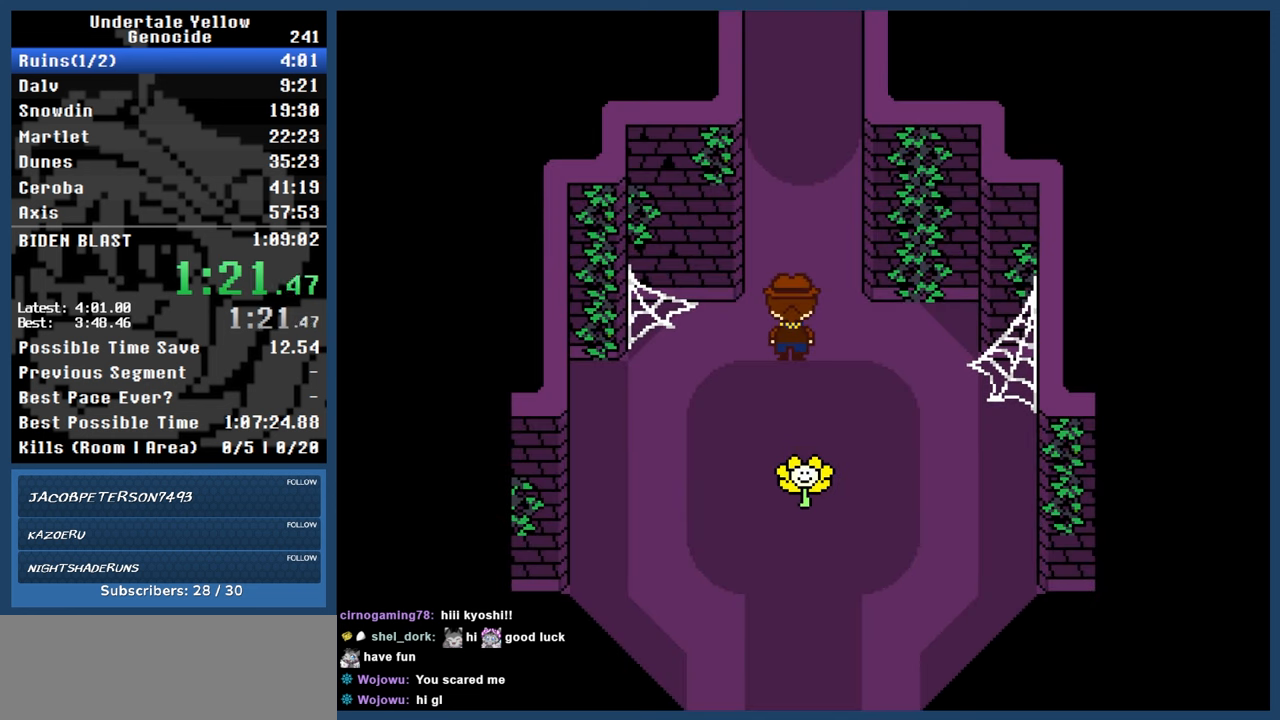
{"keys": ["automash", "up"], "events": [[317, "z", "down"], [367, "z", "up"]]}
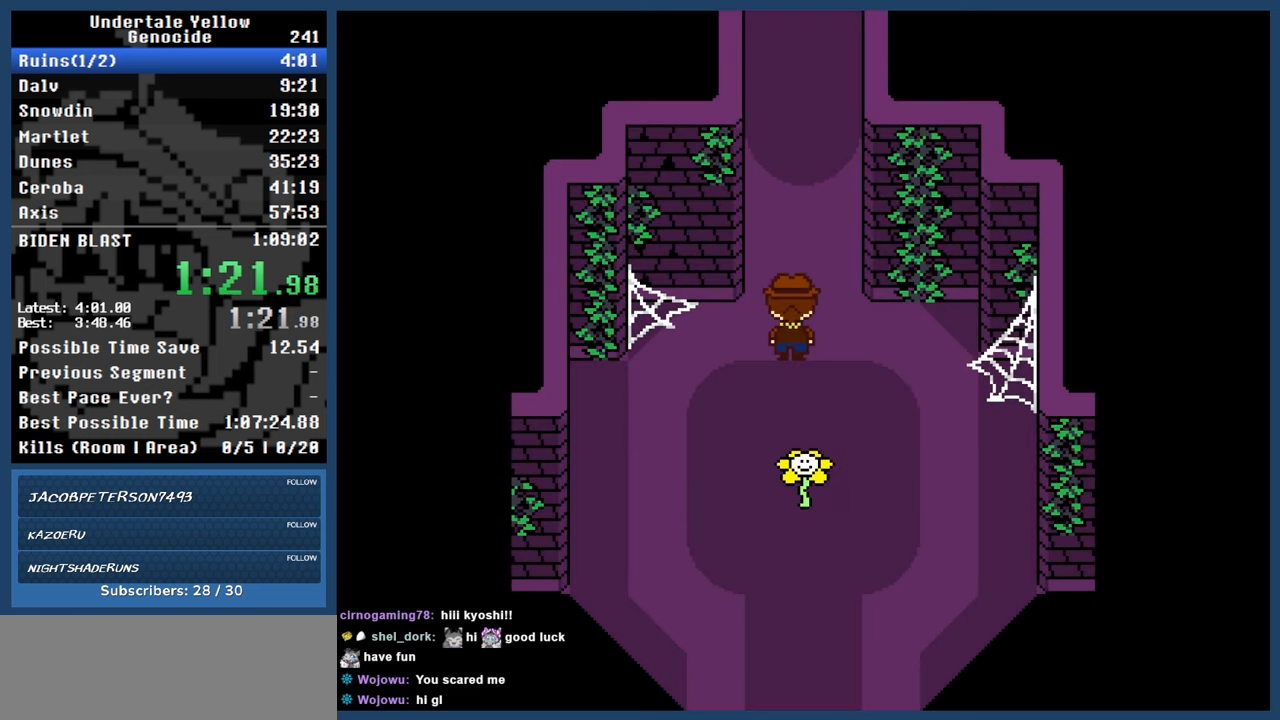
{"keys": ["automash", "up"], "events": []}
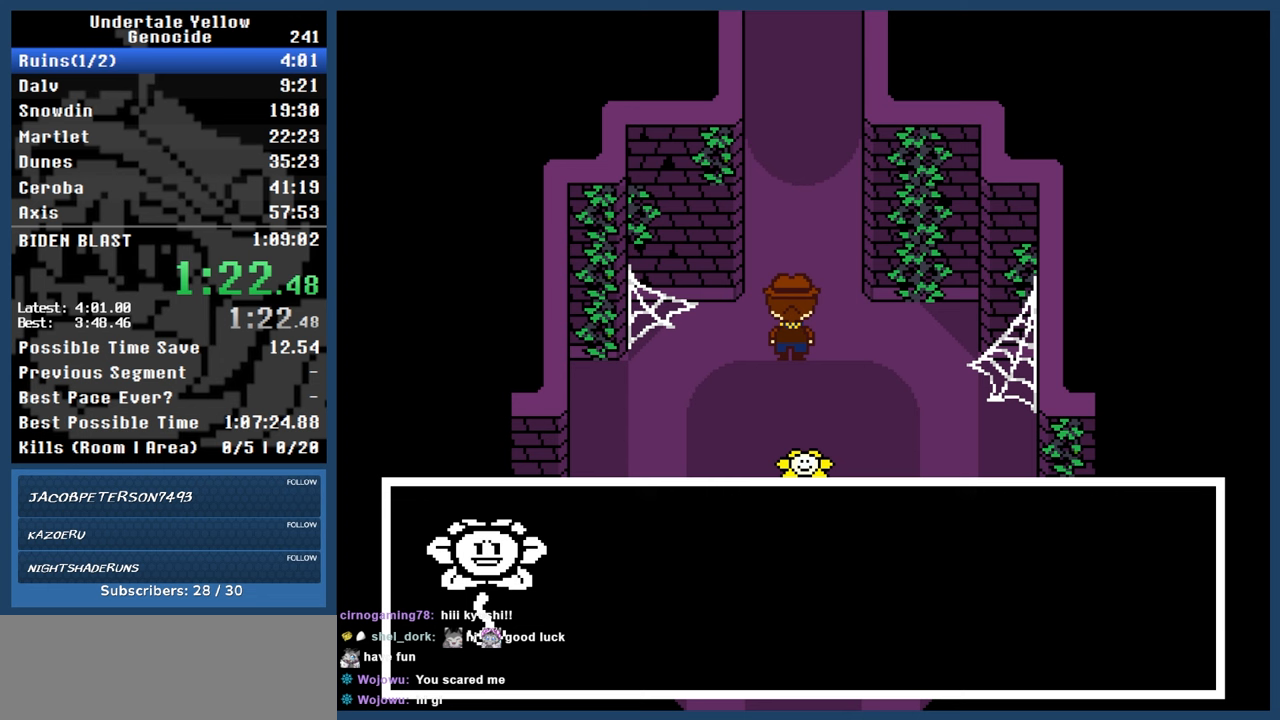
{"keys": ["automash", "up"], "events": [[350, "x", "down"], [350, "z", "down"], [400, "x", "up"], [400, "z", "up"]]}
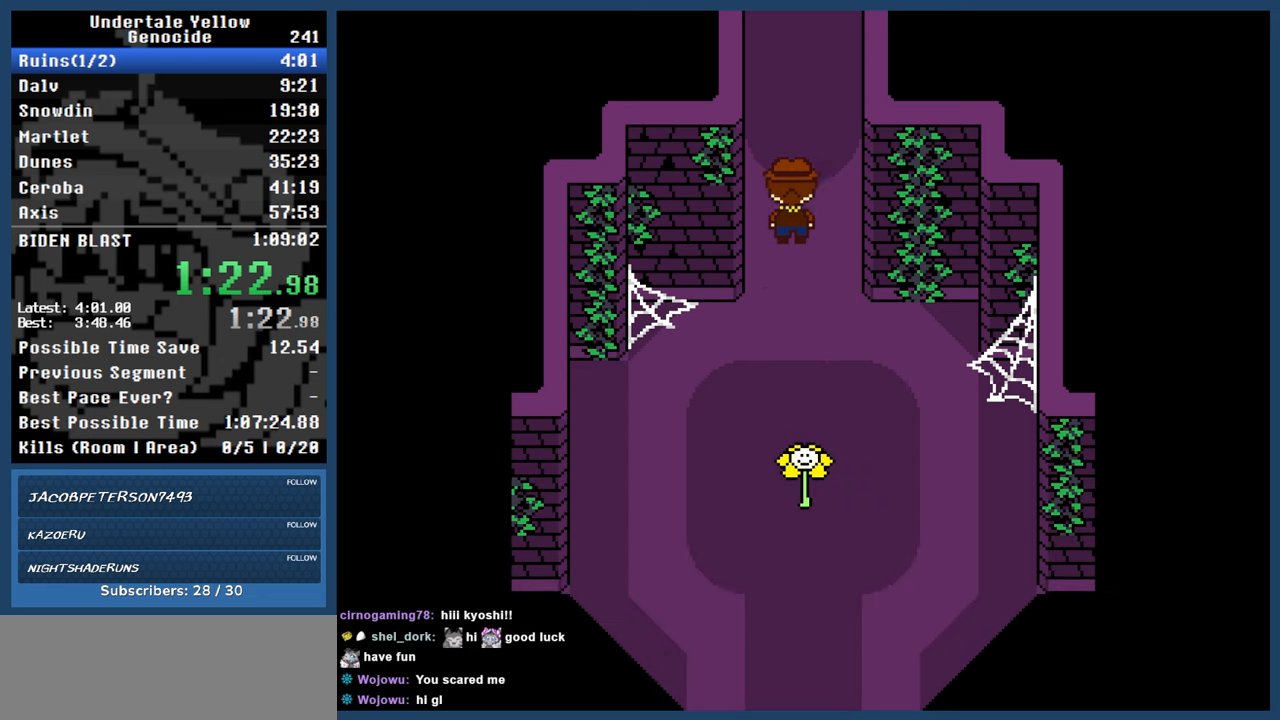
{"keys": ["up"], "events": [[133, "automash", "up"]]}
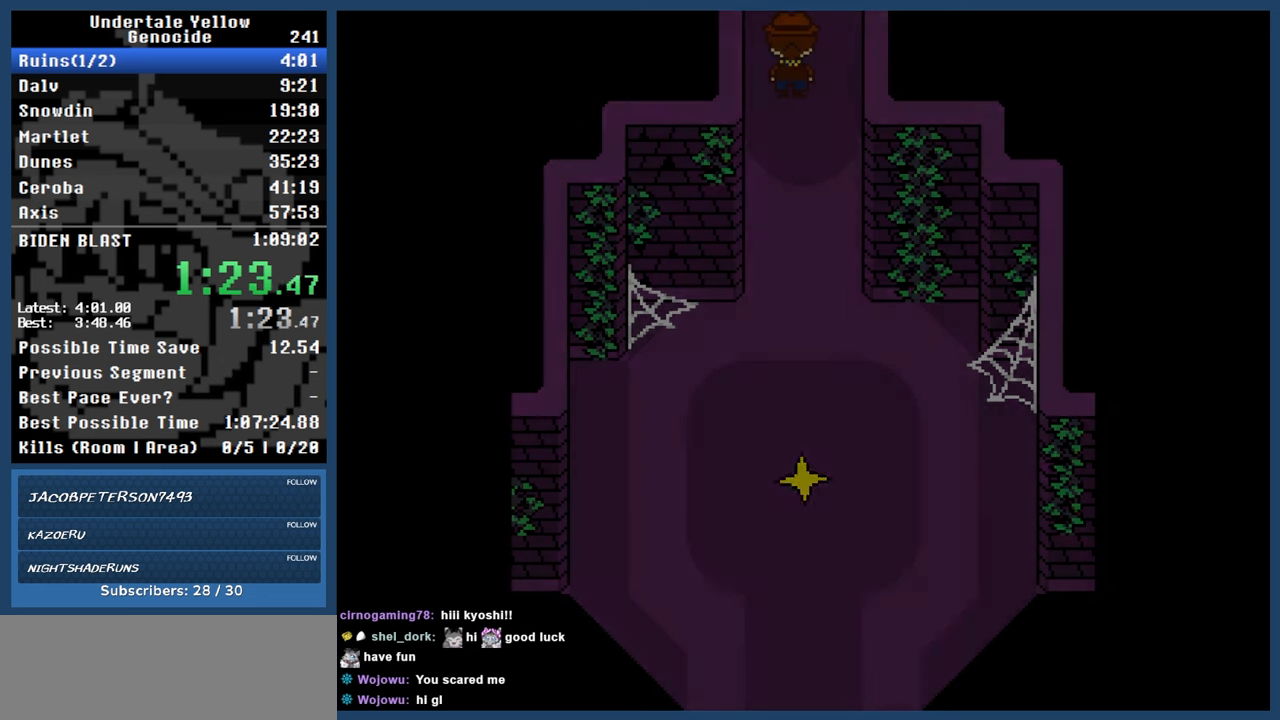
{"keys": ["up"], "events": []}
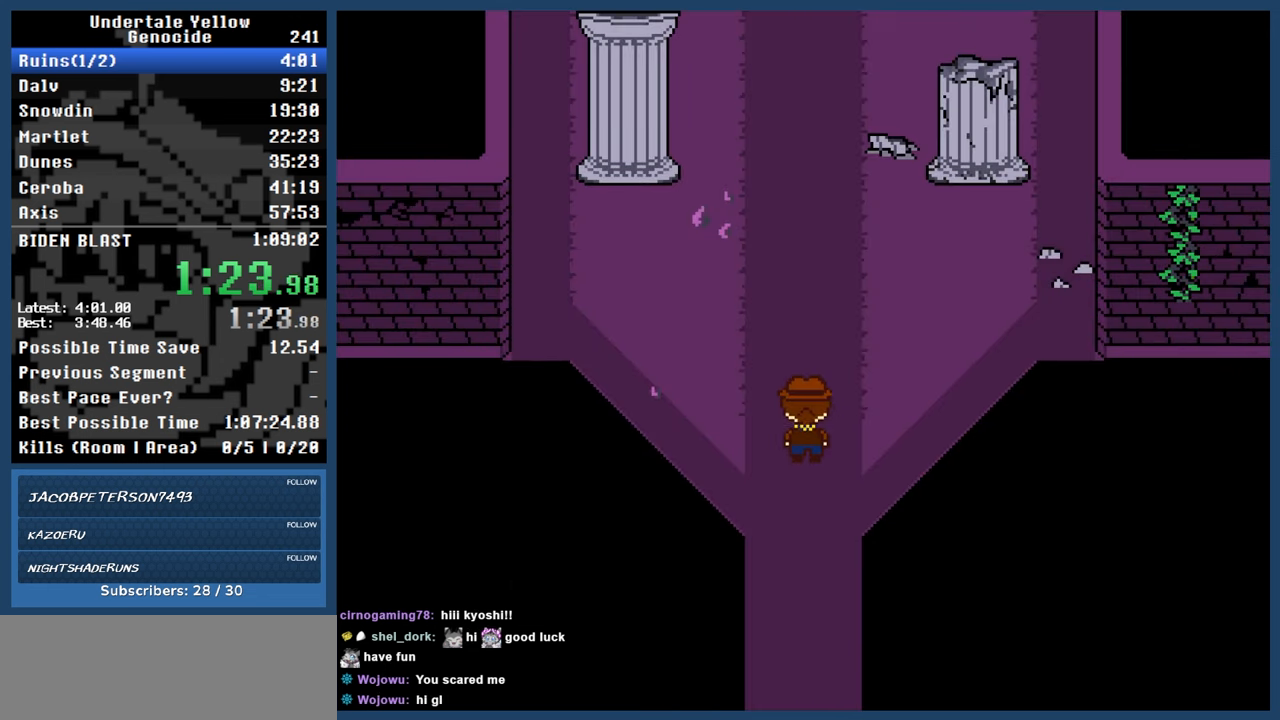
{"keys": ["up"], "events": []}
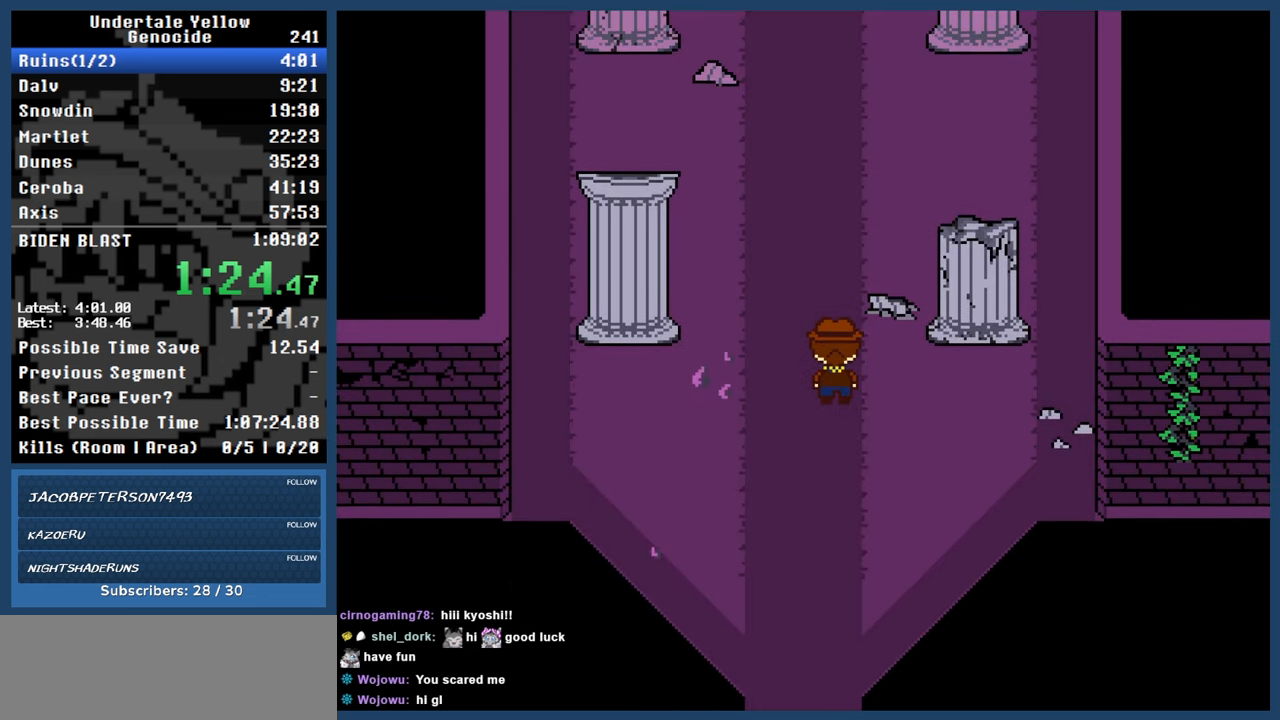
{"keys": ["up"], "events": []}
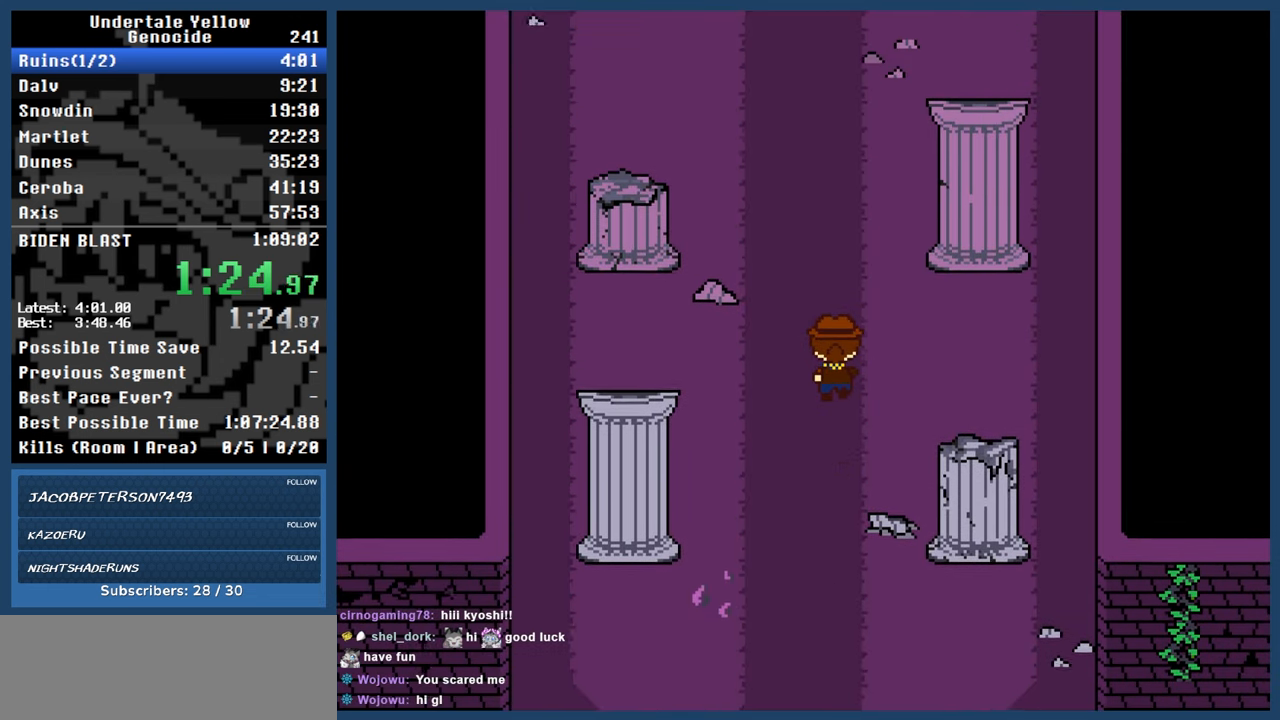
{"keys": ["up"], "events": []}
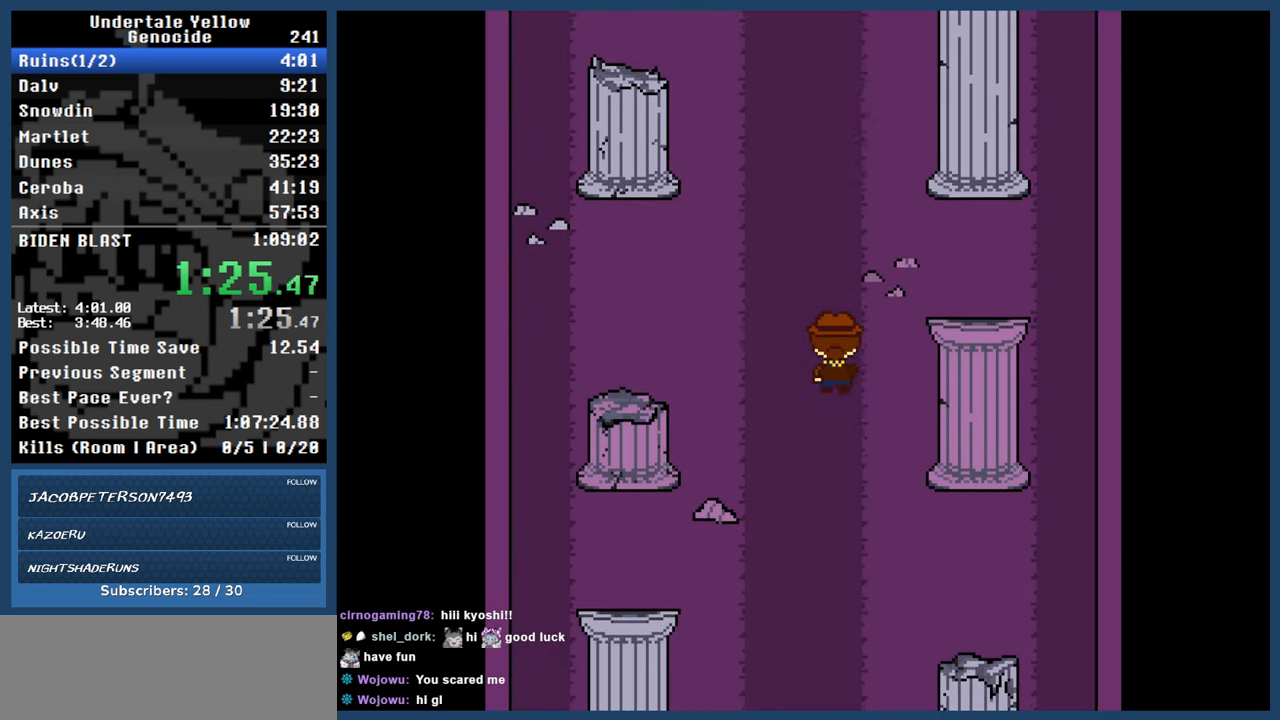
{"keys": ["up"], "events": []}
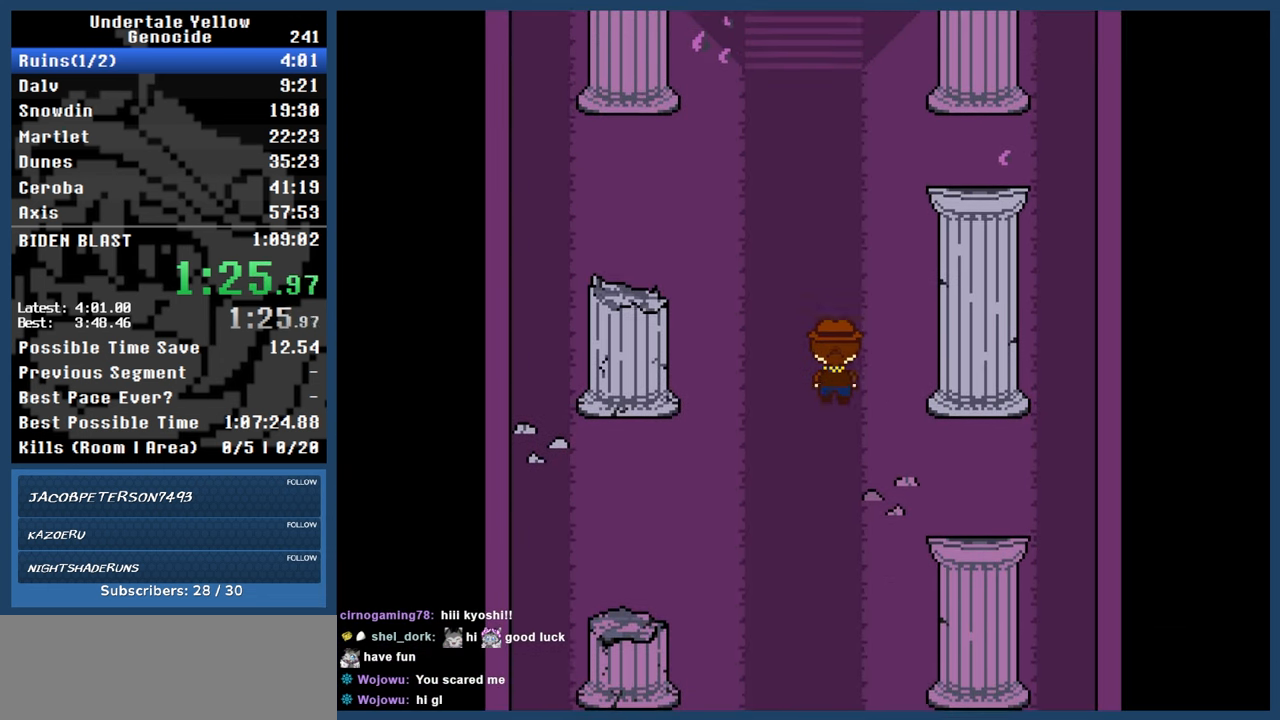
{"keys": ["up"], "events": []}
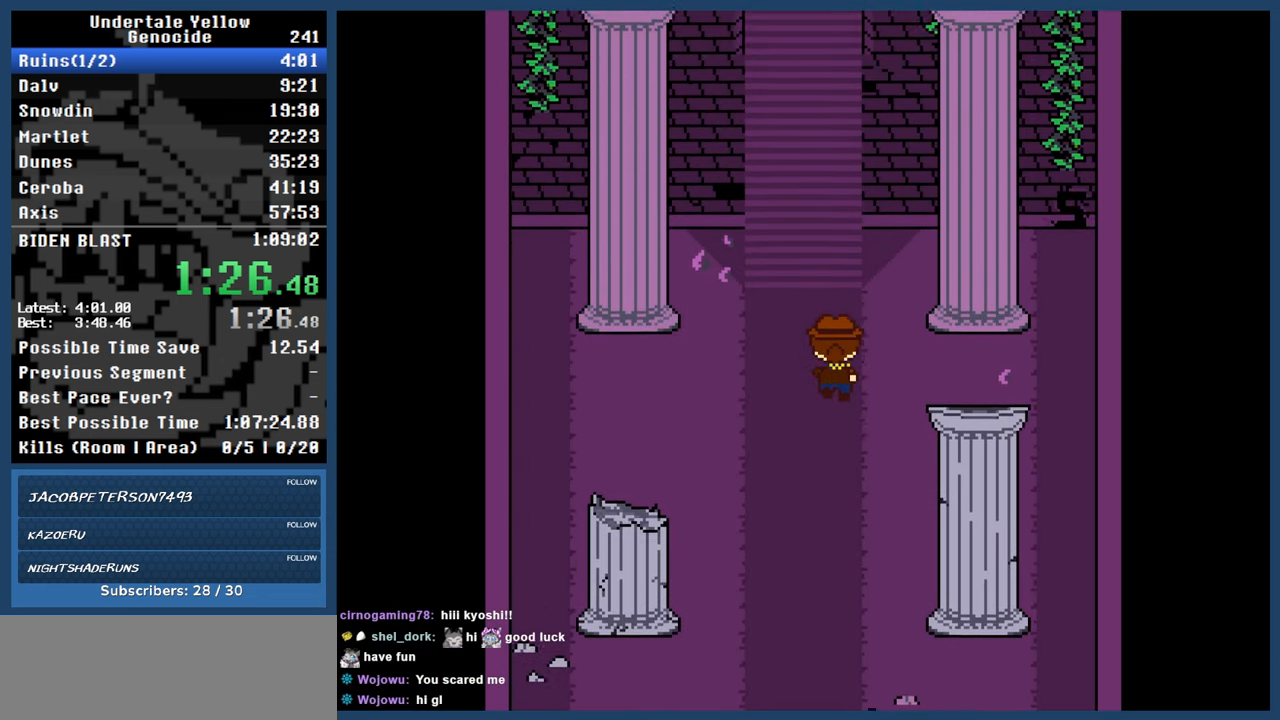
{"keys": ["right", "up"], "events": [[433, "right", "down"]]}
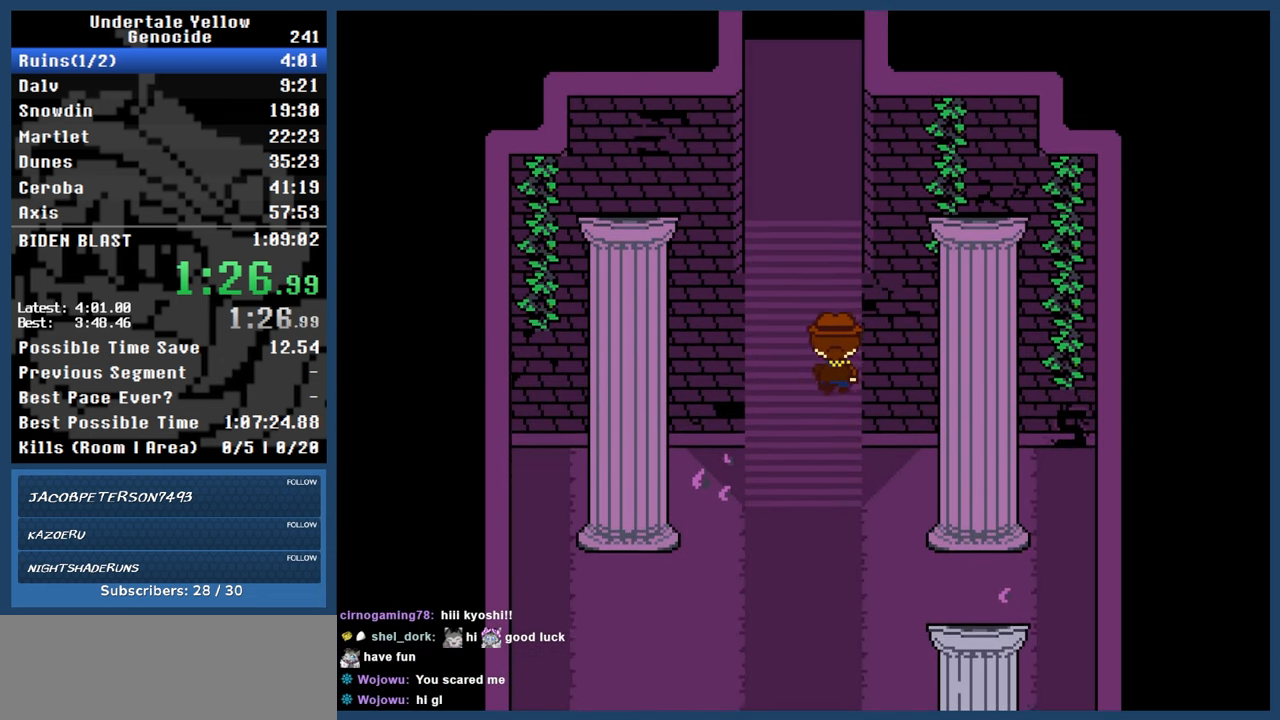
{"keys": ["right", "up"], "events": []}
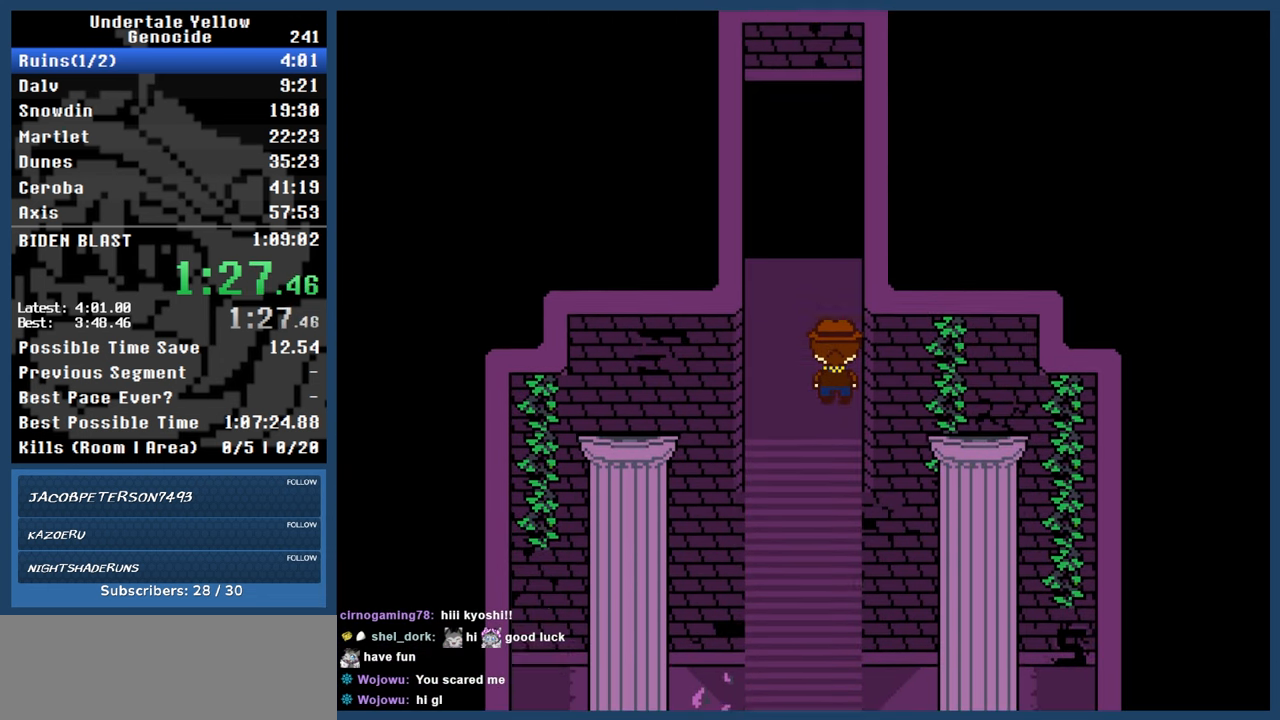
{"keys": ["right", "up"], "events": []}
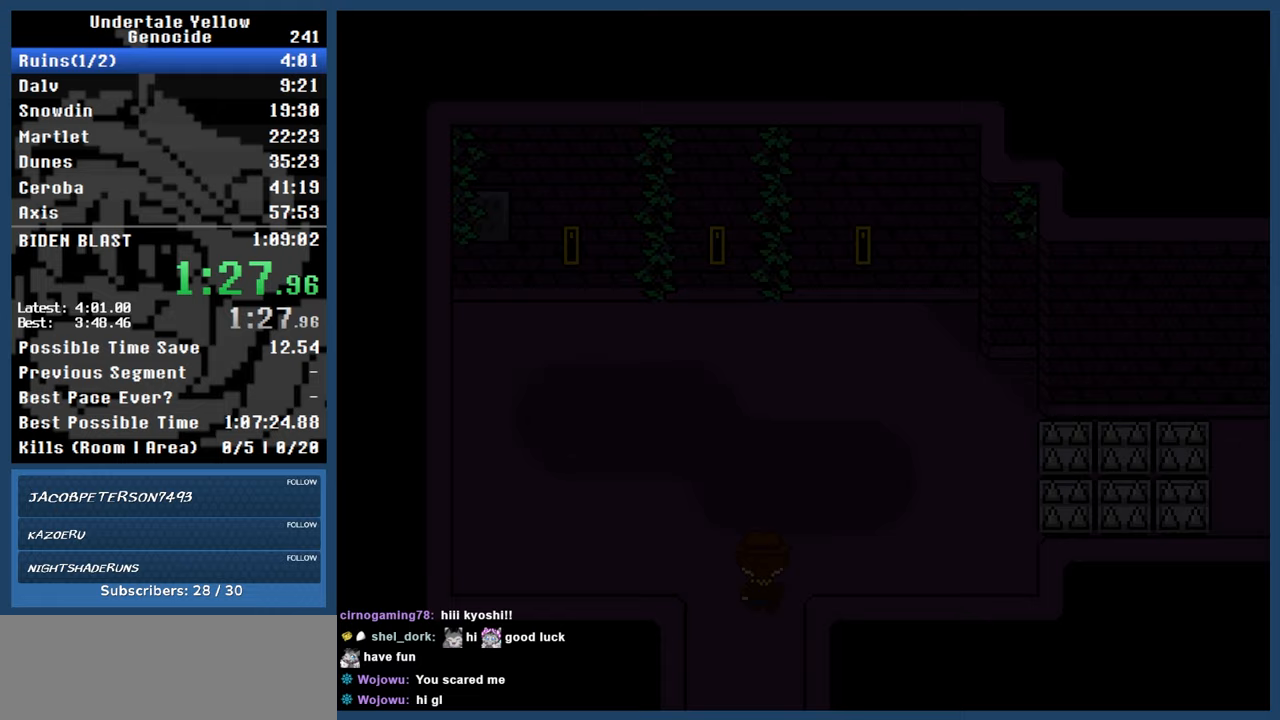
{"keys": ["right", "up"], "events": []}